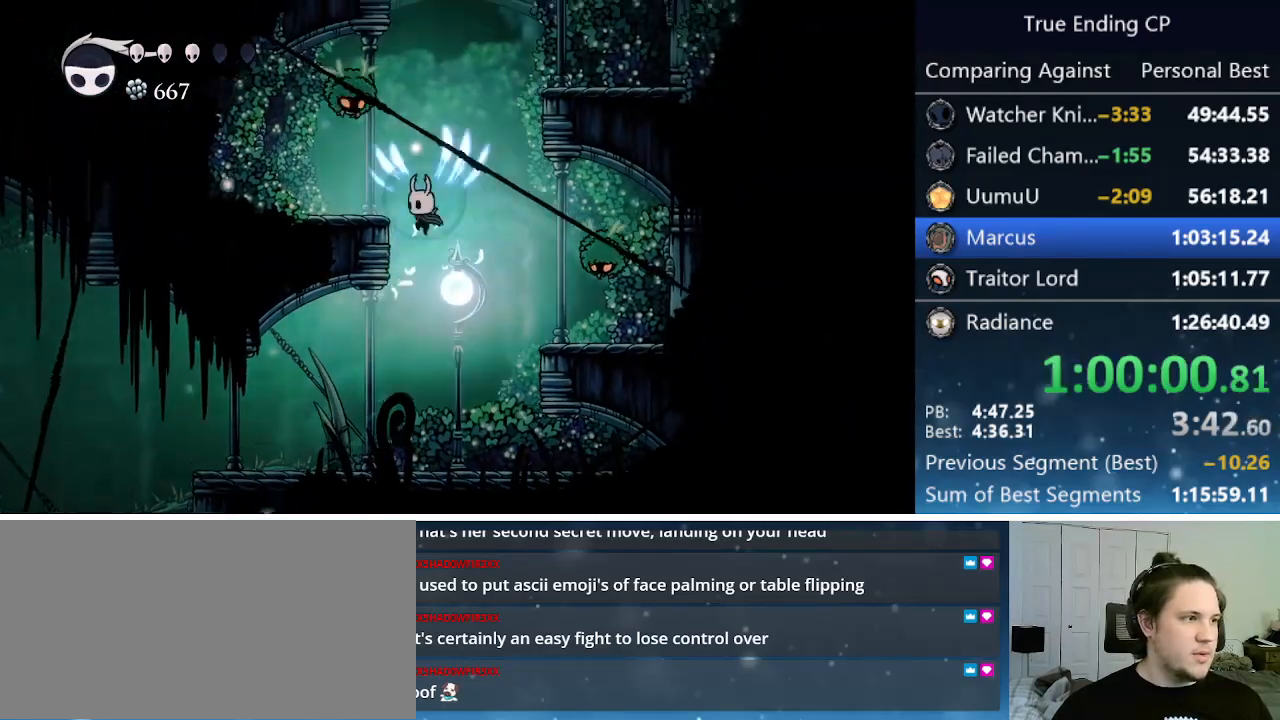
Gameplay with keyboard; each line is a JSON object with the keys held at the frame after it. "events" lists presses ("down") and releases ("up") of "cast", "cdash", "dash", "dnail", "down", "focus", "jump", "left", "menu", "nail", "pause", "right" and "up" between this image and that frame as [ms after this image, input, new state], when the widget could be followed in between. No other keys are recorded. Mouse input is not recorded. Key names are as the overlay labels them; some are game actions (e.g. jump) rather than physical keys.
{"keys": ["up"], "events": [[50, "up", "down"], [150, "jump", "up"], [150, "nail", "down"], [283, "left", "up"], [283, "nail", "up"]]}
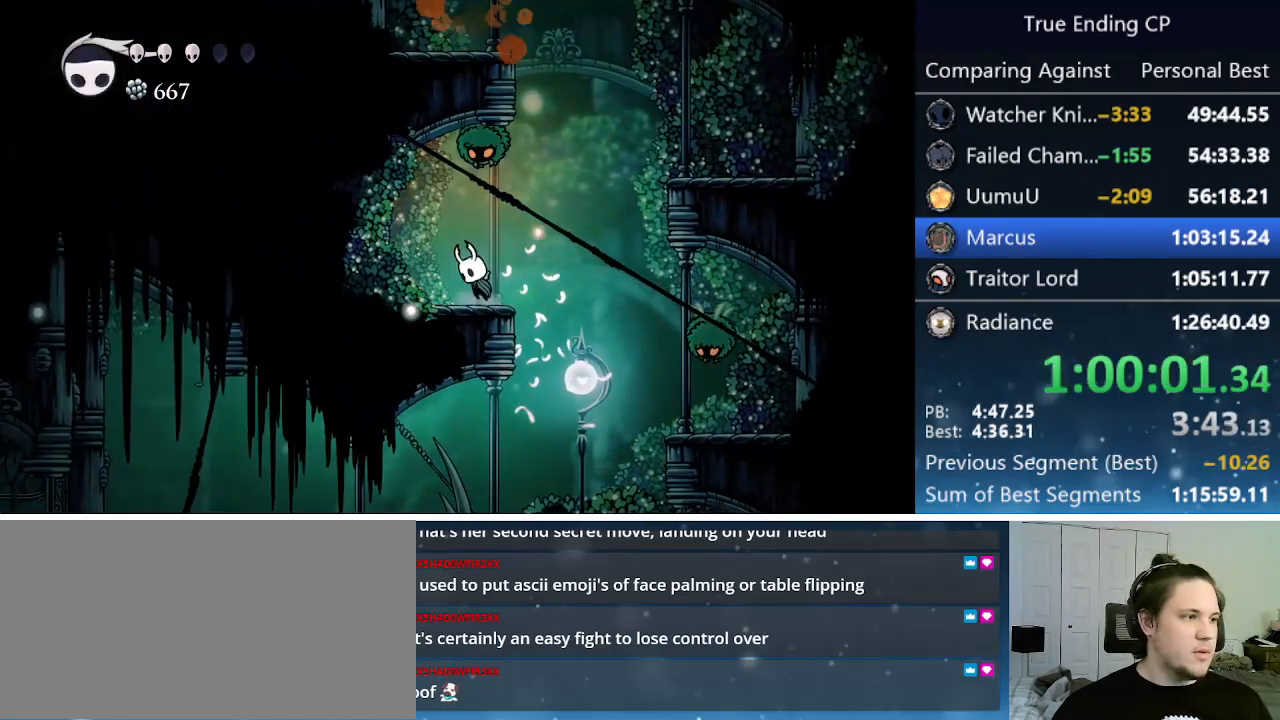
{"keys": ["jump", "left", "nail", "up"], "events": [[16, "jump", "down"], [16, "nail", "down"], [166, "jump", "up"], [200, "nail", "up"], [400, "jump", "down"], [400, "nail", "down"], [483, "left", "down"]]}
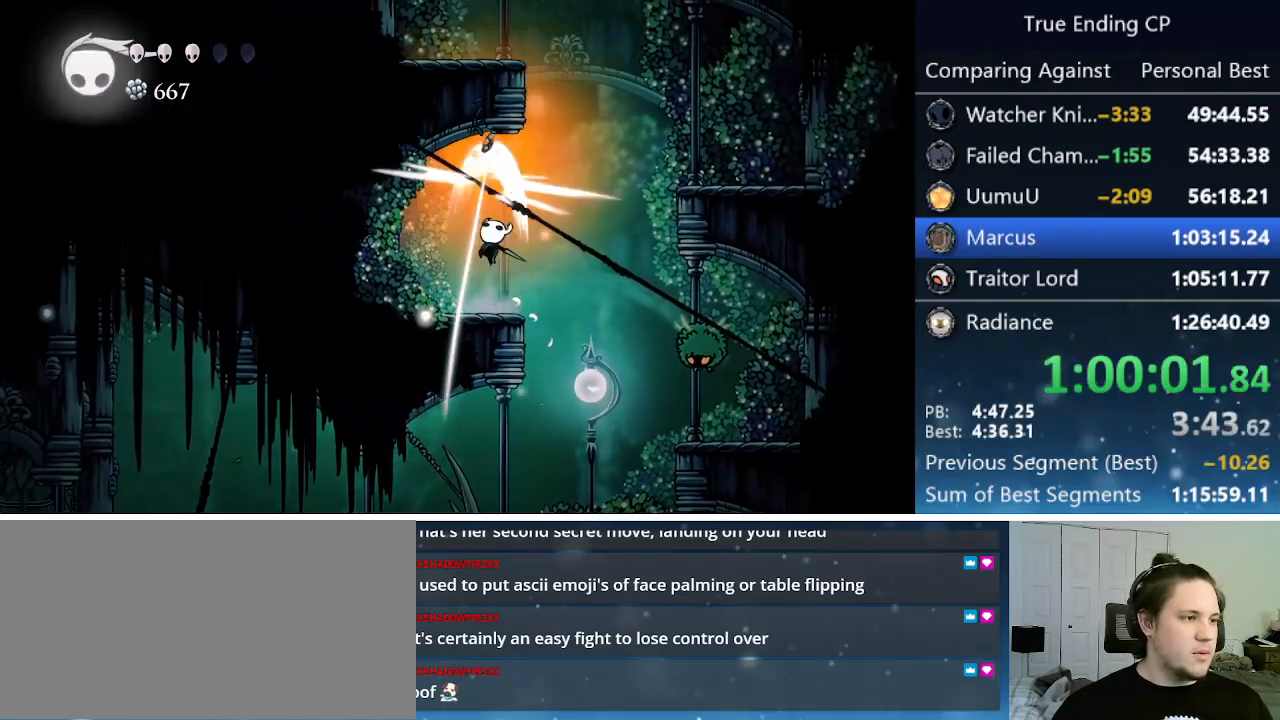
{"keys": ["focus"], "events": [[33, "jump", "up"], [83, "nail", "up"], [316, "focus", "down"], [316, "up", "up"], [416, "left", "up"]]}
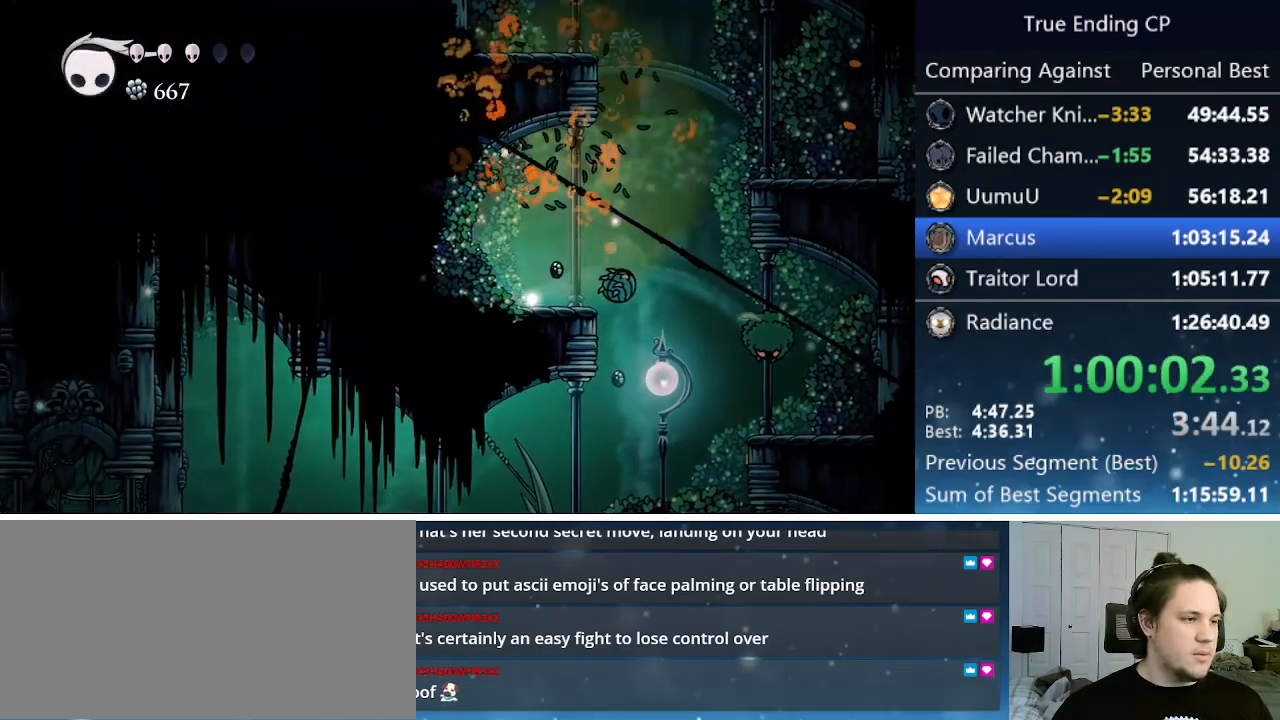
{"keys": ["focus"], "events": []}
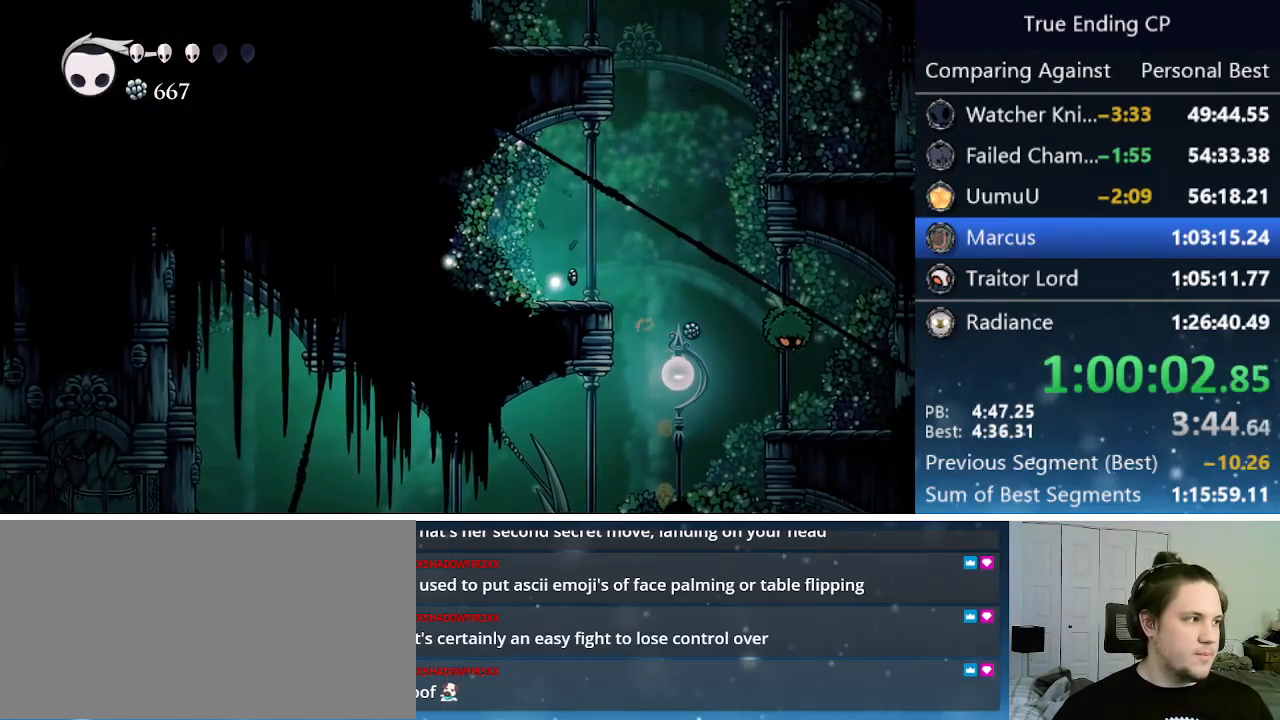
{"keys": ["focus"], "events": []}
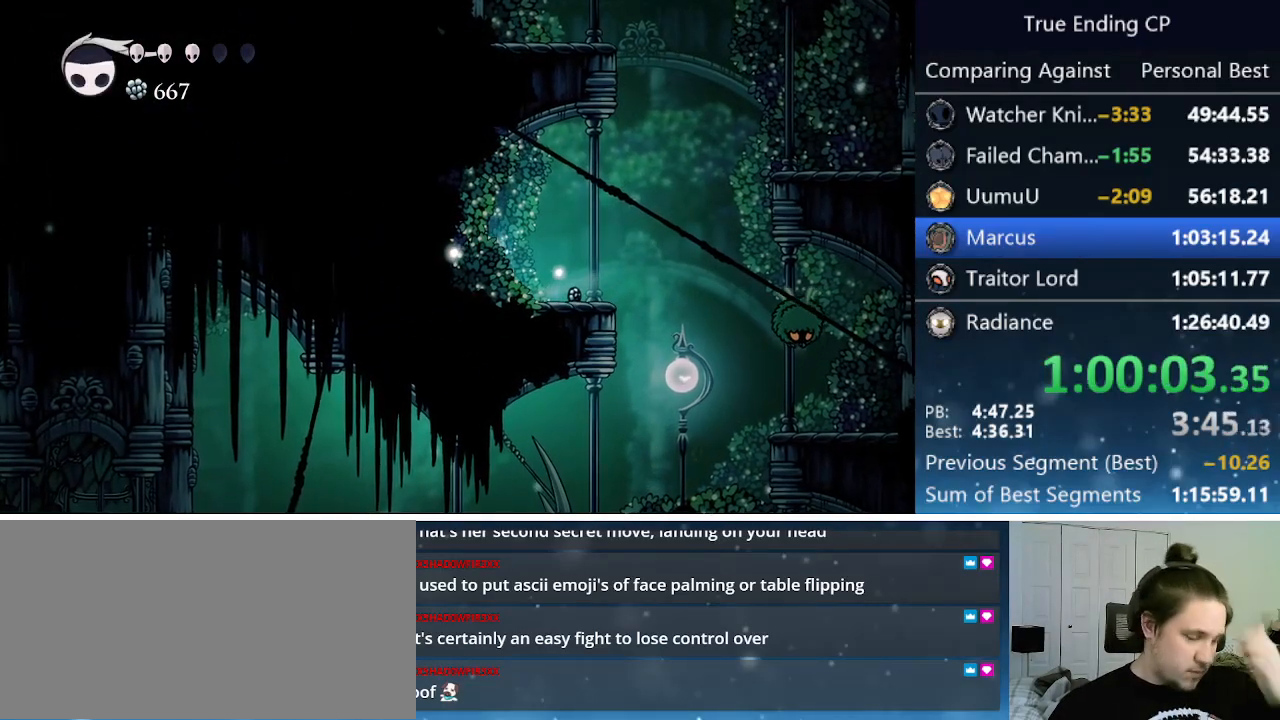
{"keys": ["focus"], "events": []}
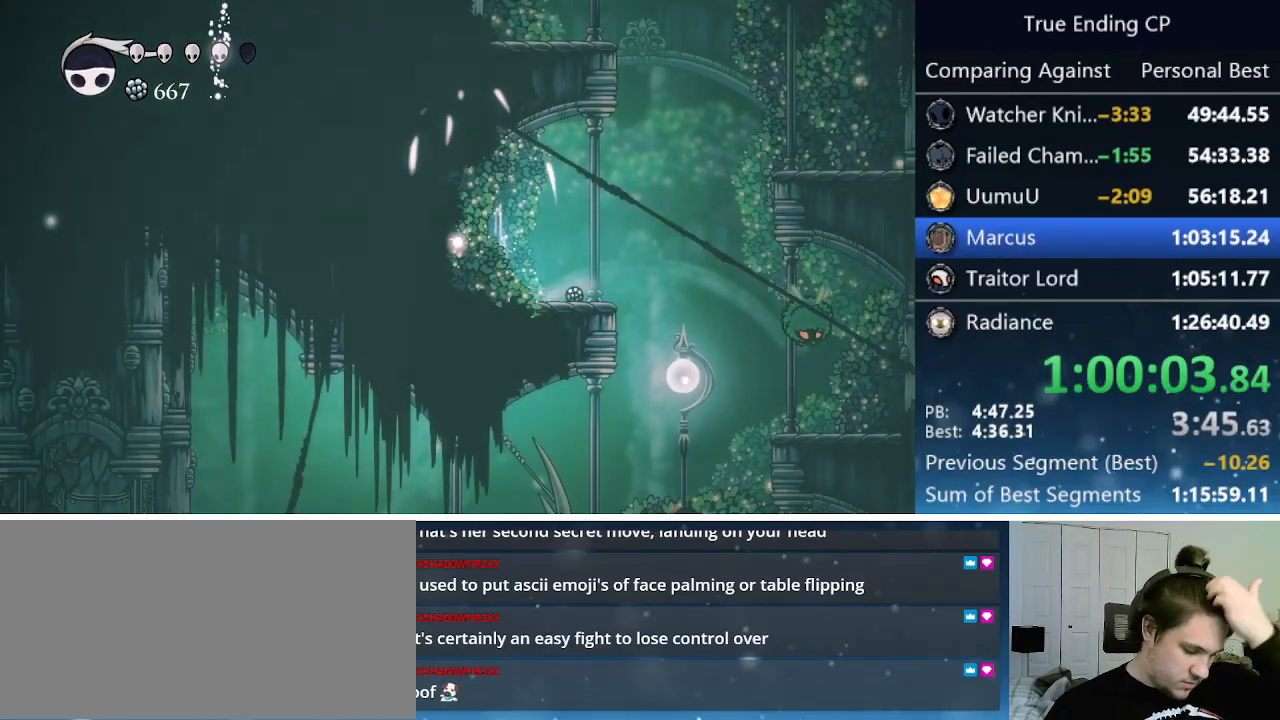
{"keys": ["focus"], "events": []}
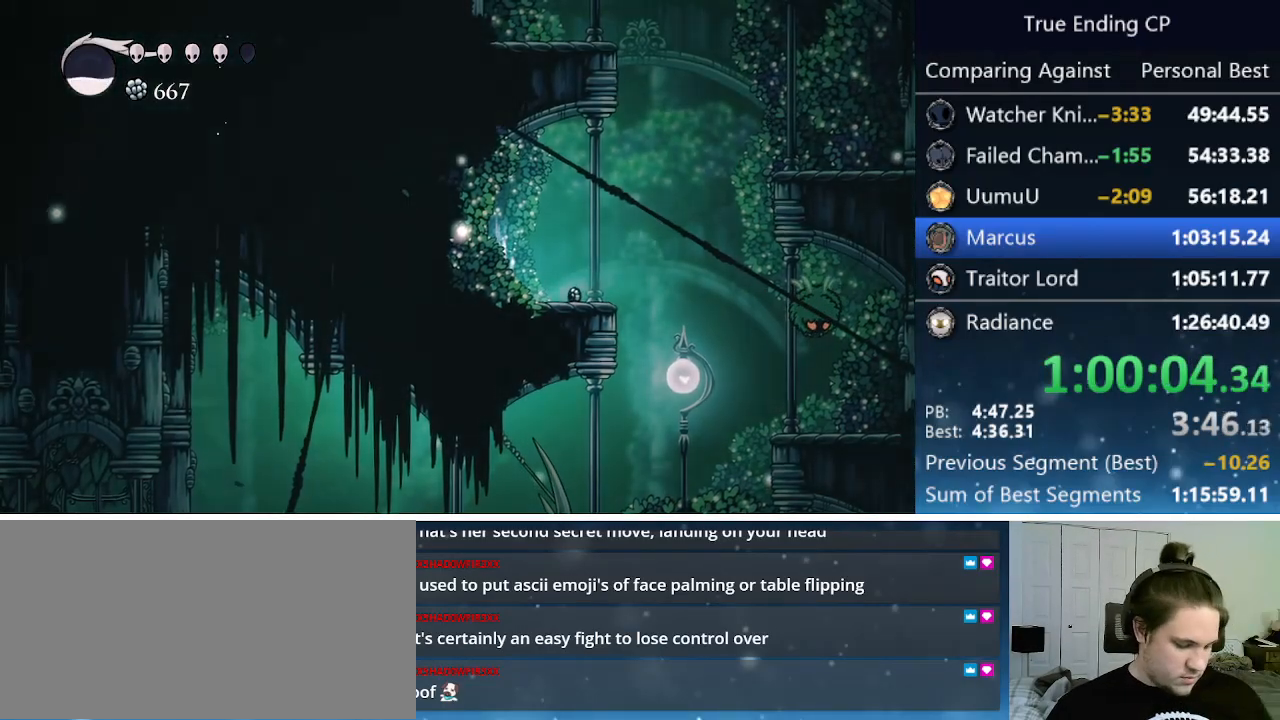
{"keys": ["focus"], "events": []}
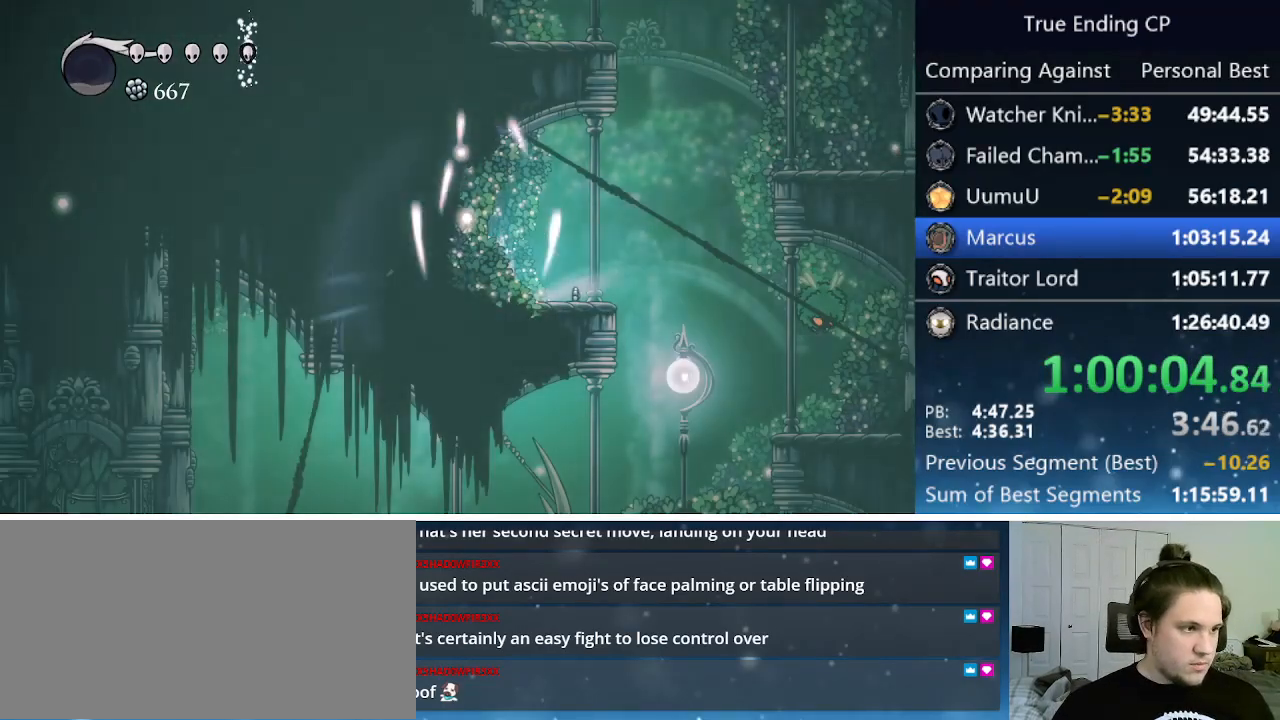
{"keys": ["jump", "right"], "events": [[83, "focus", "up"], [83, "right", "down"], [416, "jump", "down"]]}
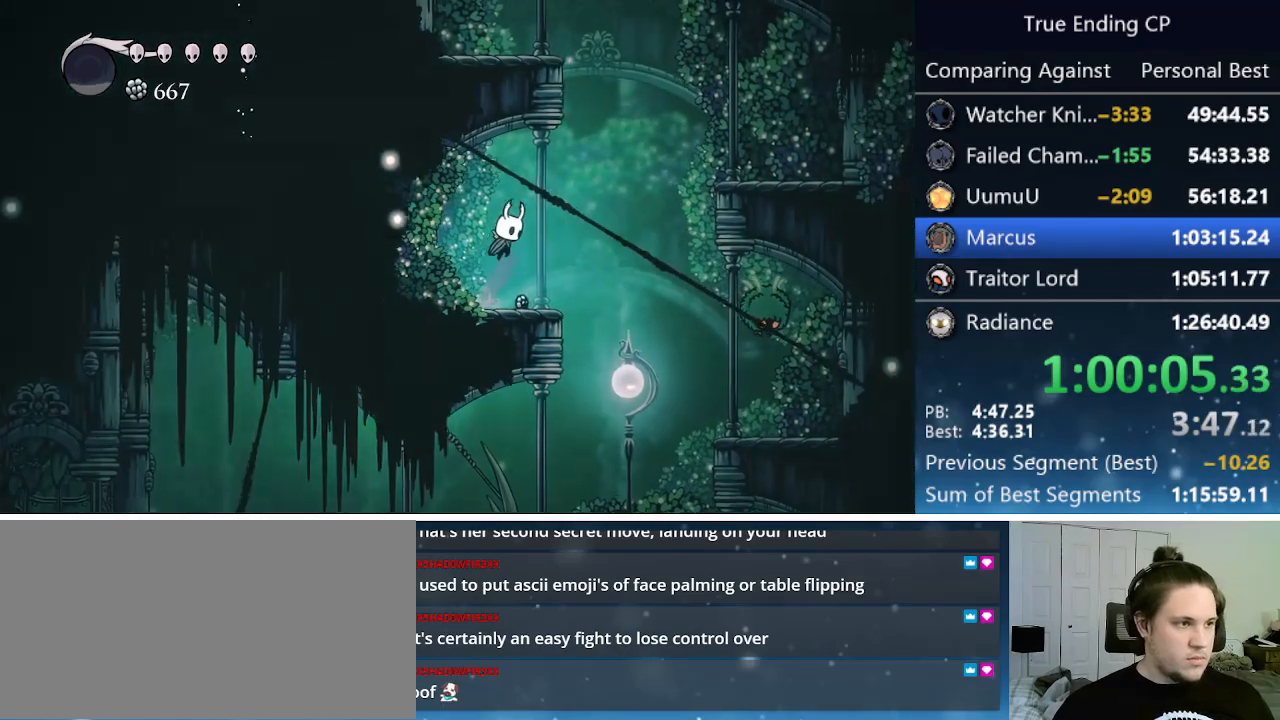
{"keys": ["jump", "left"], "events": [[200, "jump", "up"], [233, "jump", "down"], [383, "left", "down"], [383, "right", "up"]]}
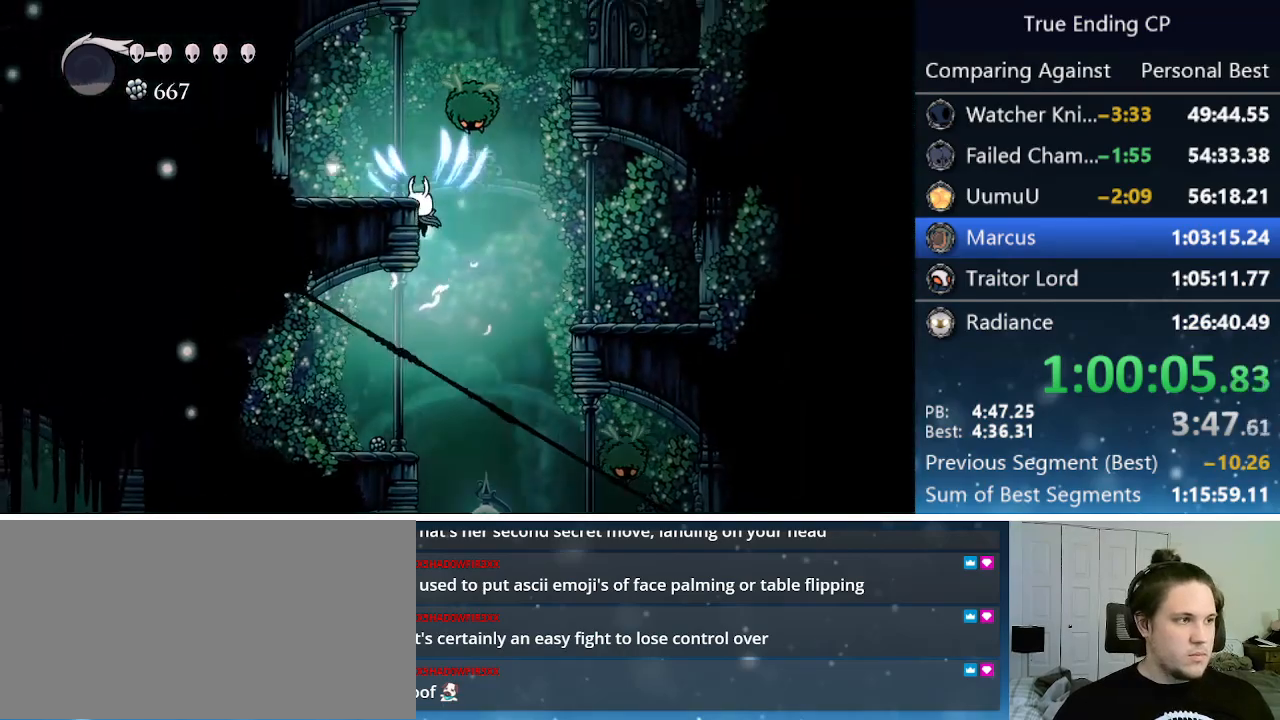
{"keys": ["right"], "events": [[66, "jump", "up"], [350, "jump", "down"], [400, "left", "up"], [400, "right", "down"], [450, "jump", "up"]]}
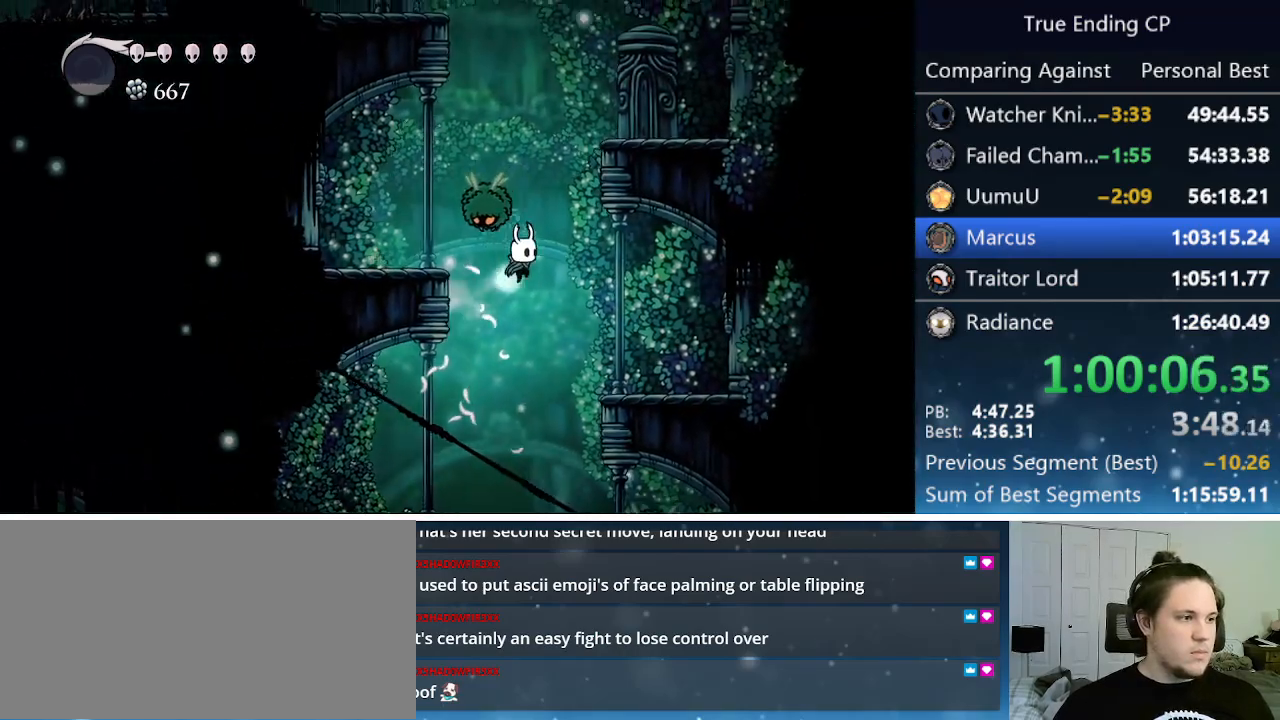
{"keys": ["jump", "right"], "events": [[183, "jump", "down"], [266, "right", "up"], [366, "left", "down"], [416, "left", "up"], [466, "right", "down"]]}
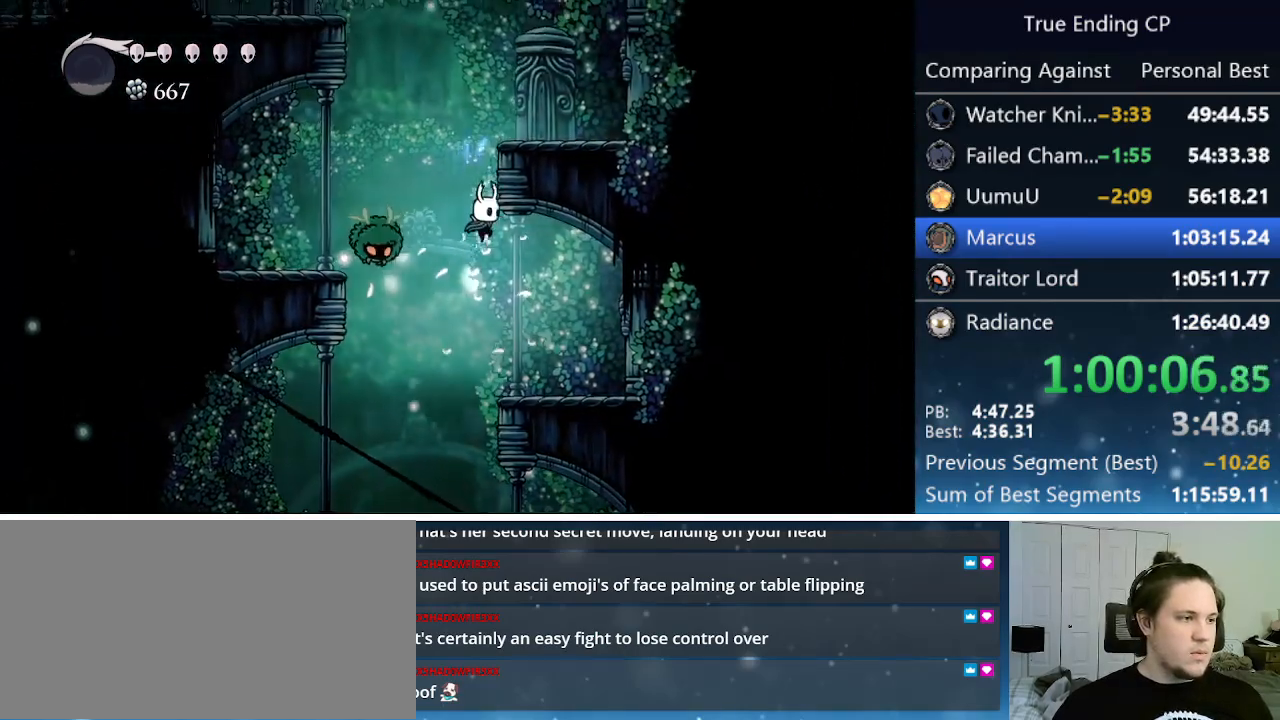
{"keys": ["jump", "left"], "events": [[333, "left", "down"], [333, "right", "up"]]}
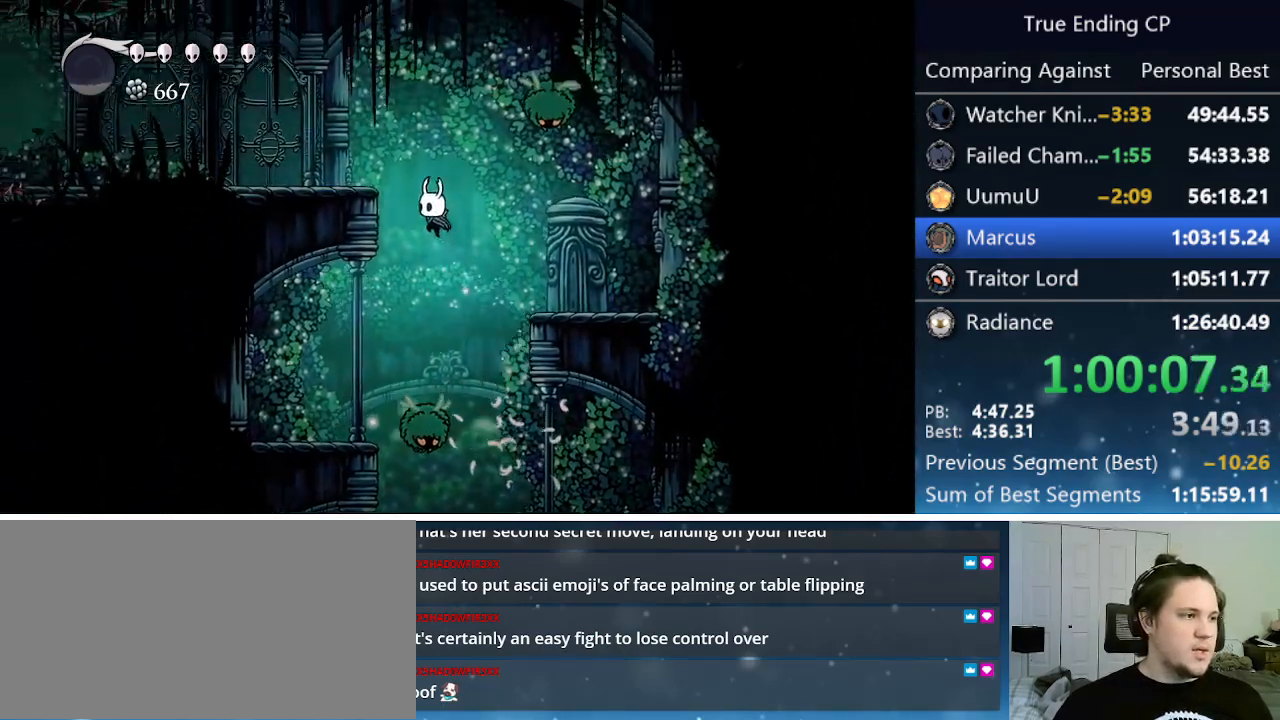
{"keys": ["left"], "events": [[116, "jump", "up"], [166, "jump", "down"], [366, "jump", "up"]]}
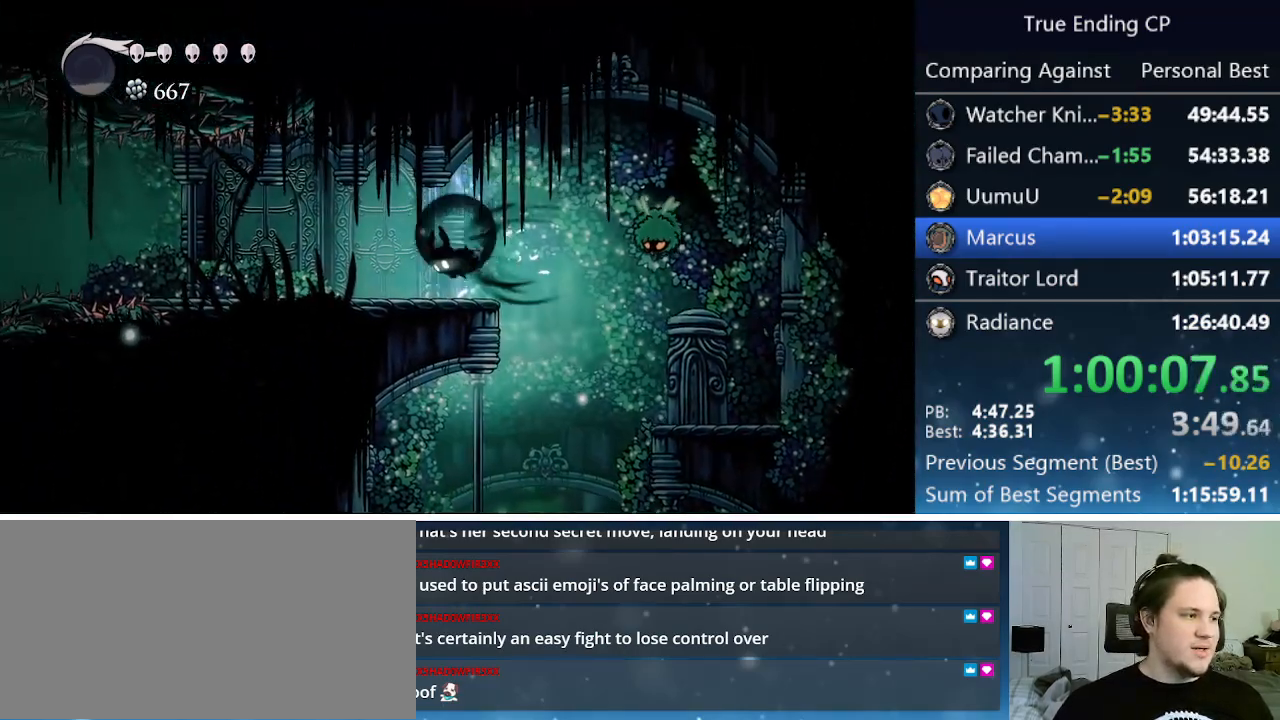
{"keys": ["left"], "events": [[33, "dash", "down"], [233, "dash", "up"]]}
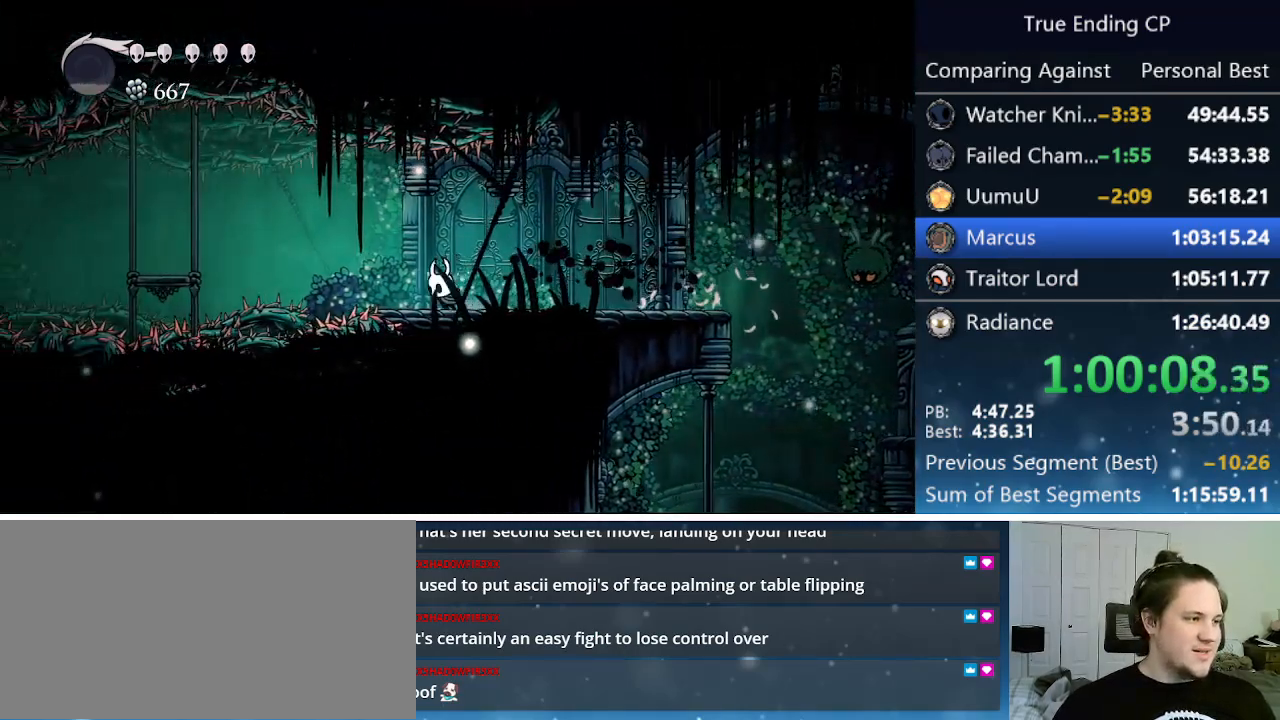
{"keys": ["left"], "events": [[100, "jump", "down"], [200, "dash", "down"], [250, "jump", "up"], [383, "dash", "up"]]}
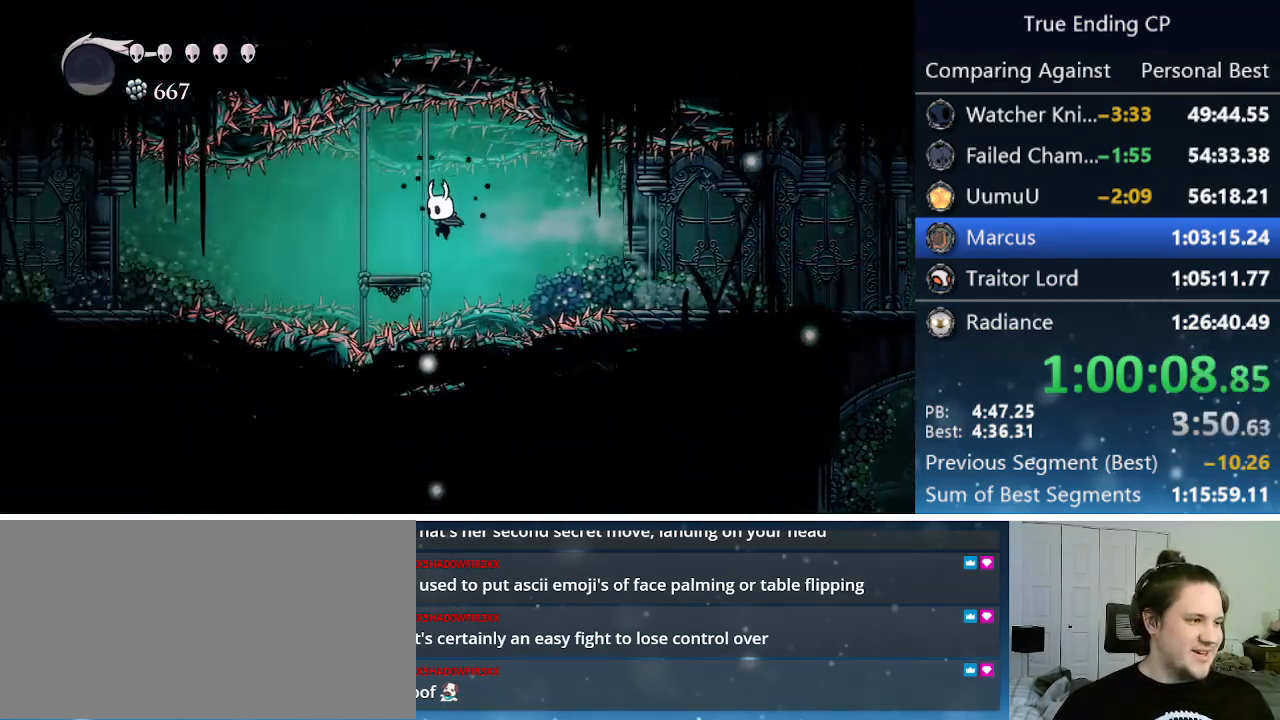
{"keys": ["dash", "left"], "events": [[250, "jump", "down"], [300, "jump", "up"], [483, "dash", "down"]]}
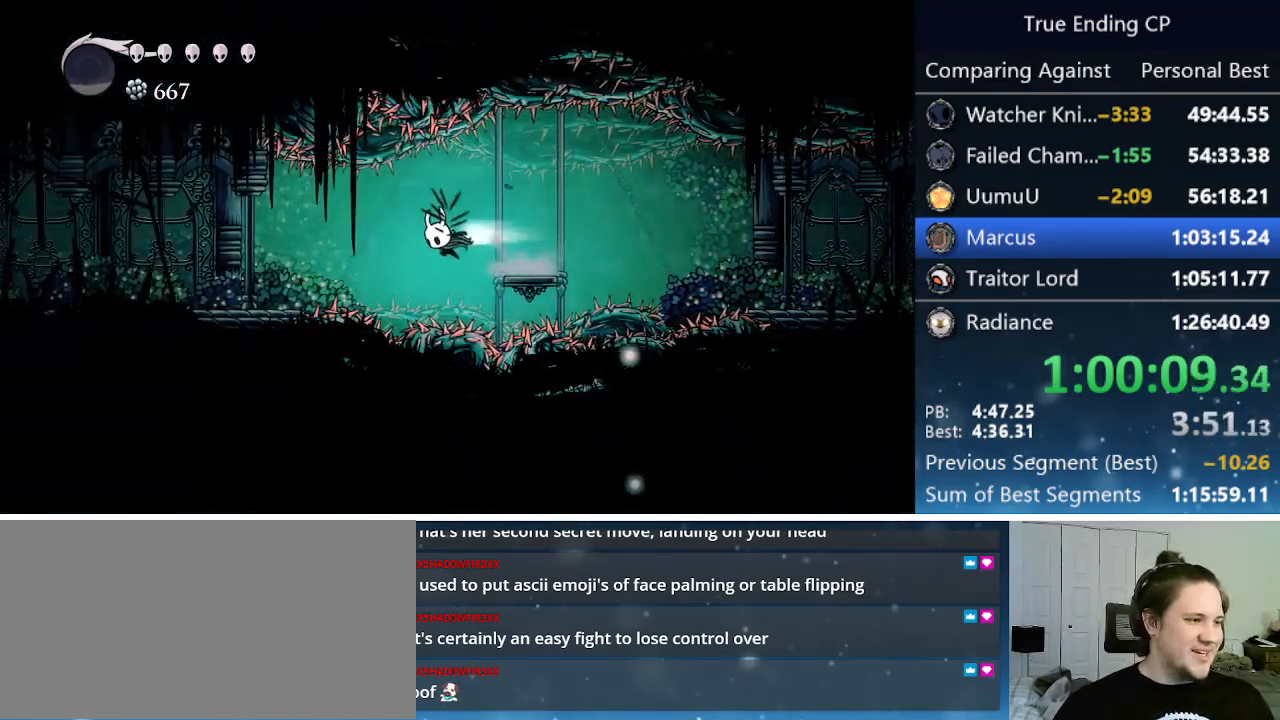
{"keys": ["left"], "events": [[133, "dash", "up"]]}
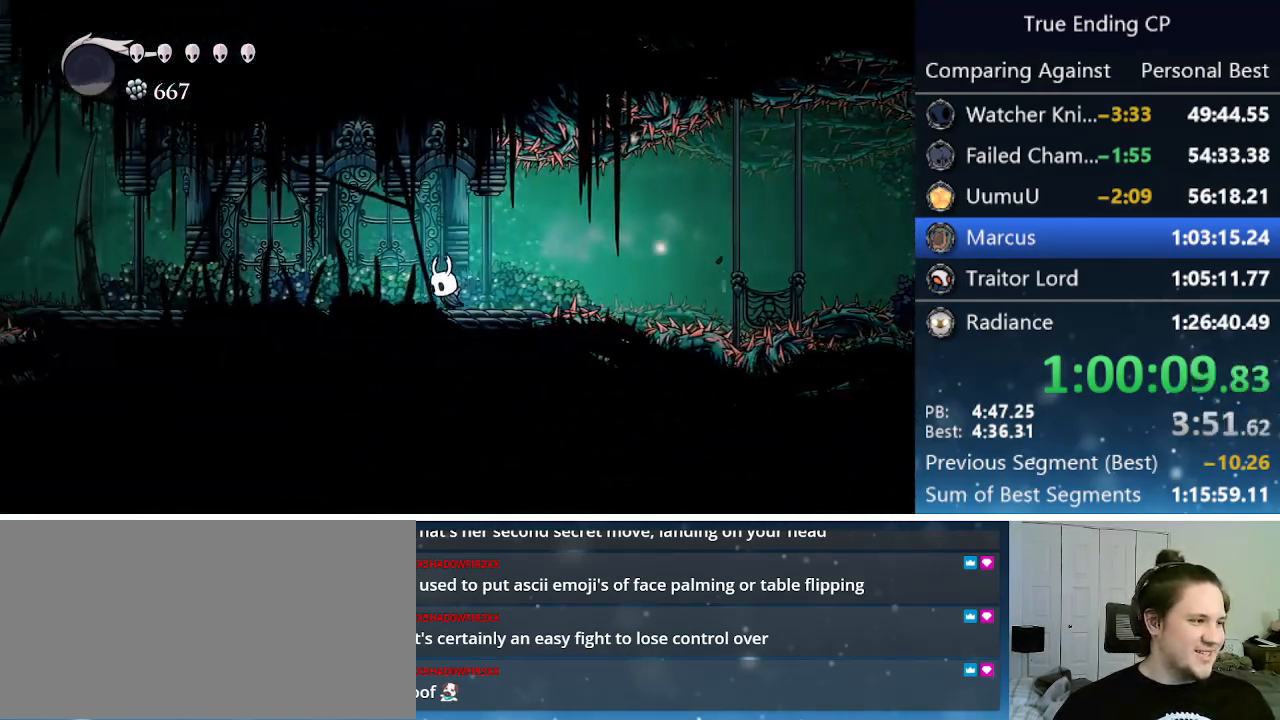
{"keys": ["left"], "events": [[100, "dash", "down"], [233, "dash", "up"]]}
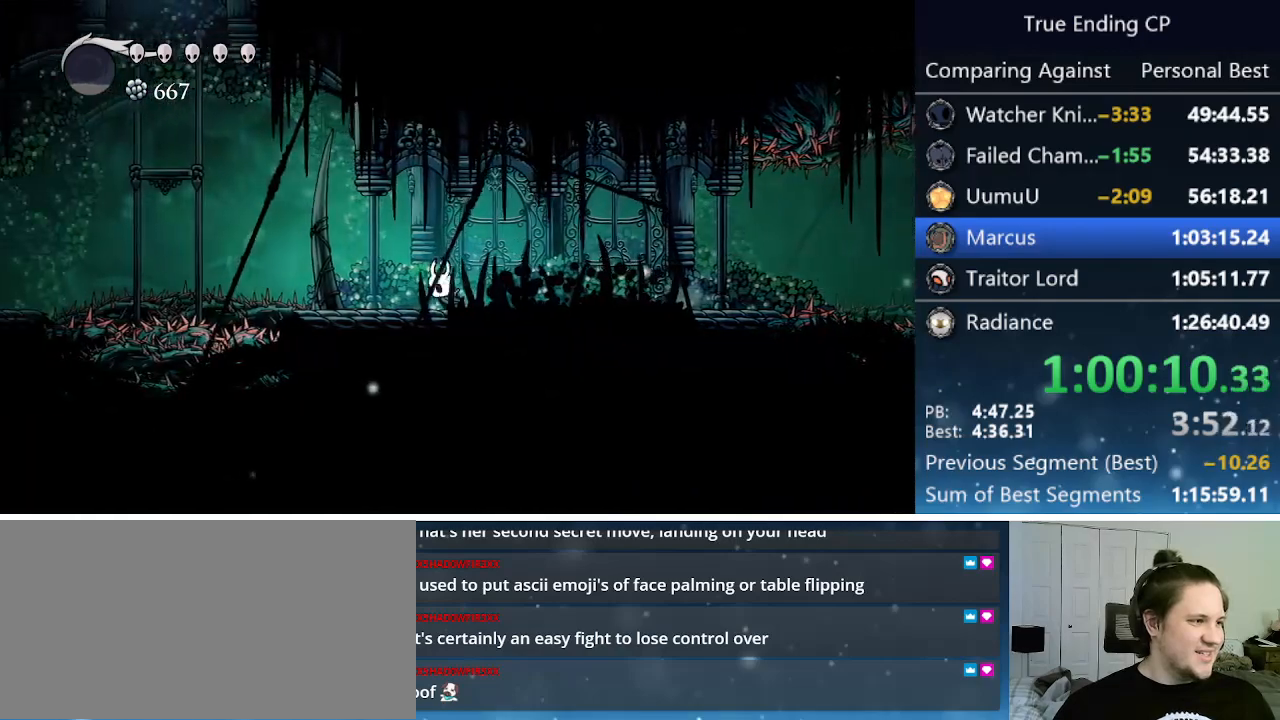
{"keys": ["left"], "events": [[200, "jump", "down"], [483, "jump", "up"]]}
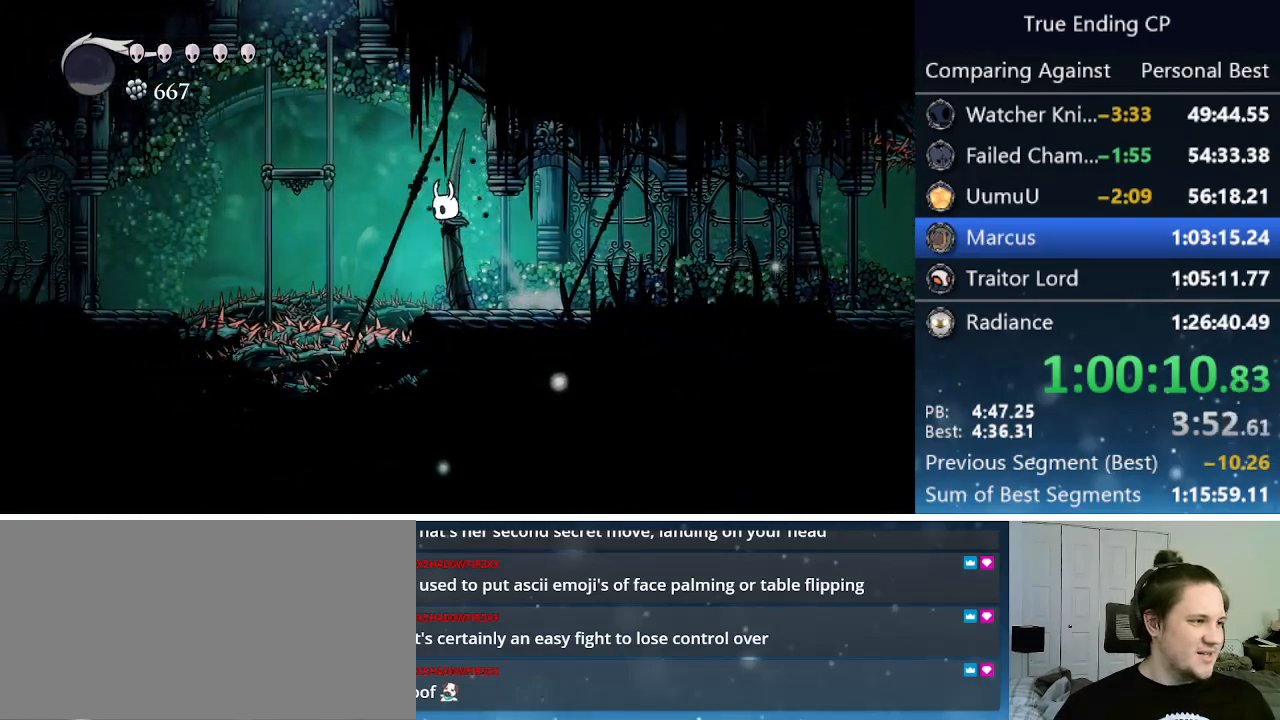
{"keys": ["left"], "events": [[83, "jump", "down"], [466, "jump", "up"]]}
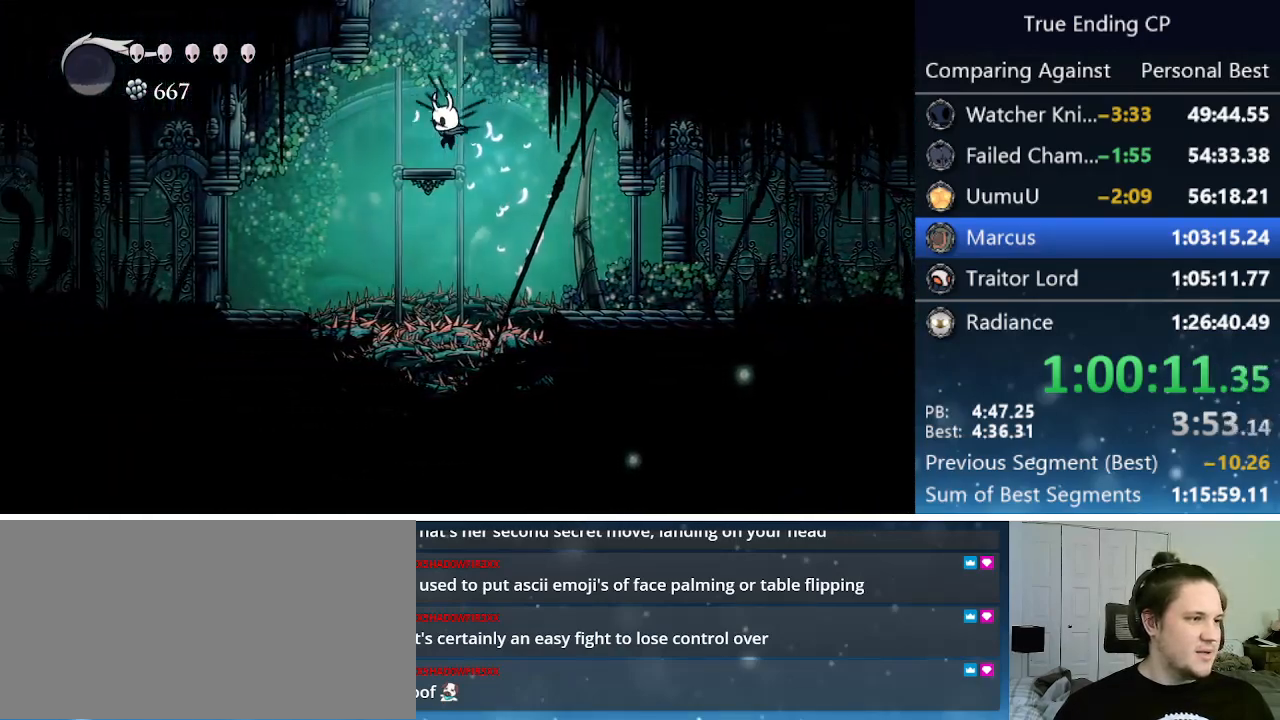
{"keys": ["jump", "right"], "events": [[100, "left", "up"], [100, "right", "down"], [150, "jump", "down"], [200, "right", "up"], [466, "right", "down"]]}
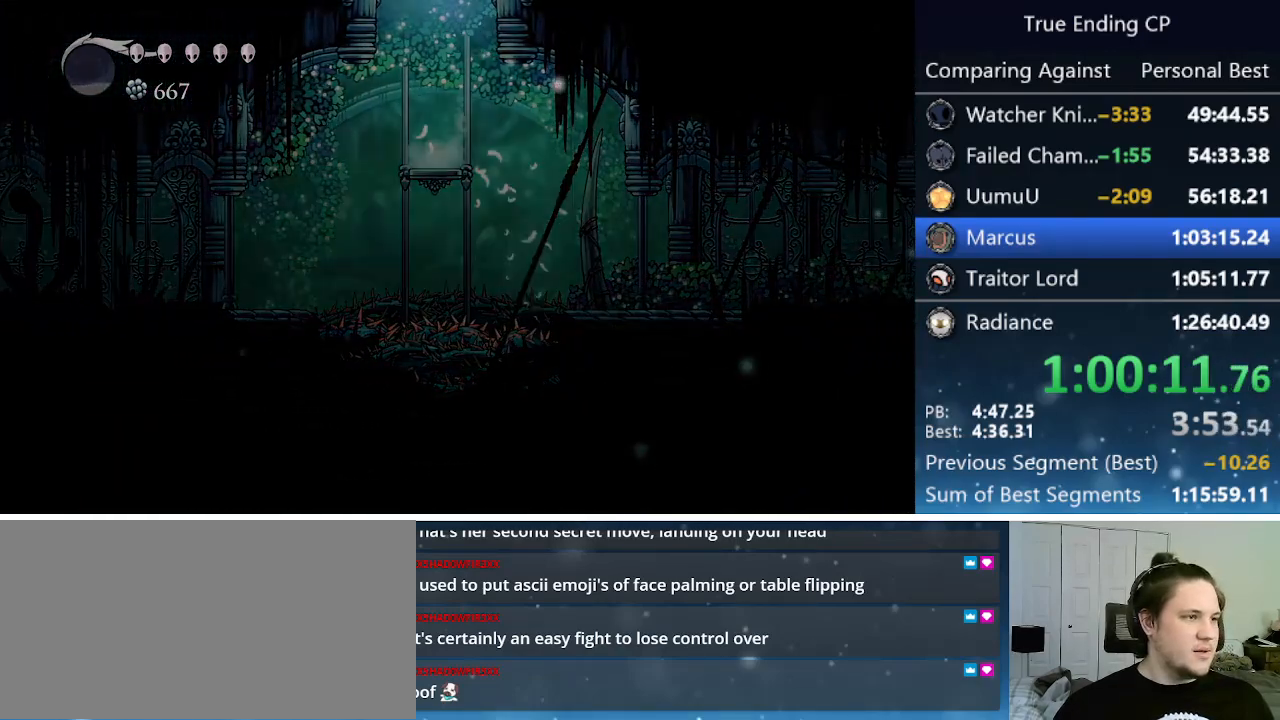
{"keys": ["jump", "nail"], "events": [[66, "jump", "up"], [166, "up", "down"], [216, "jump", "down"], [216, "right", "up"], [300, "nail", "down"], [300, "right", "down"], [300, "up", "up"], [350, "jump", "up"], [400, "nail", "up"], [400, "right", "up"], [400, "up", "down"], [450, "jump", "down"], [483, "nail", "down"], [483, "up", "up"]]}
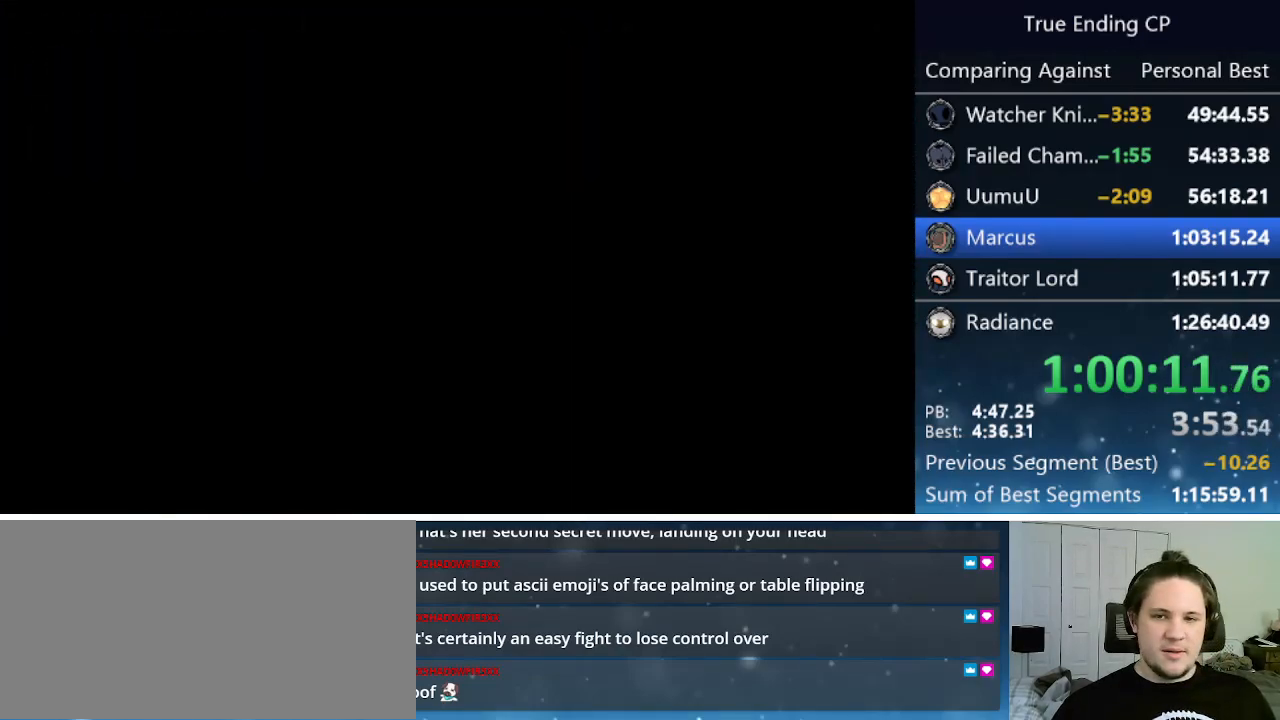
{"keys": ["jump", "right"], "events": [[33, "nail", "up"], [33, "right", "down"], [83, "jump", "up"], [133, "jump", "down"], [133, "right", "up"], [133, "up", "down"], [233, "jump", "up"], [233, "right", "down"], [233, "up", "up"], [266, "jump", "down"], [316, "nail", "down"], [316, "up", "down"], [366, "jump", "up"], [366, "nail", "up"], [366, "right", "up"], [466, "jump", "down"], [466, "right", "down"], [466, "up", "up"]]}
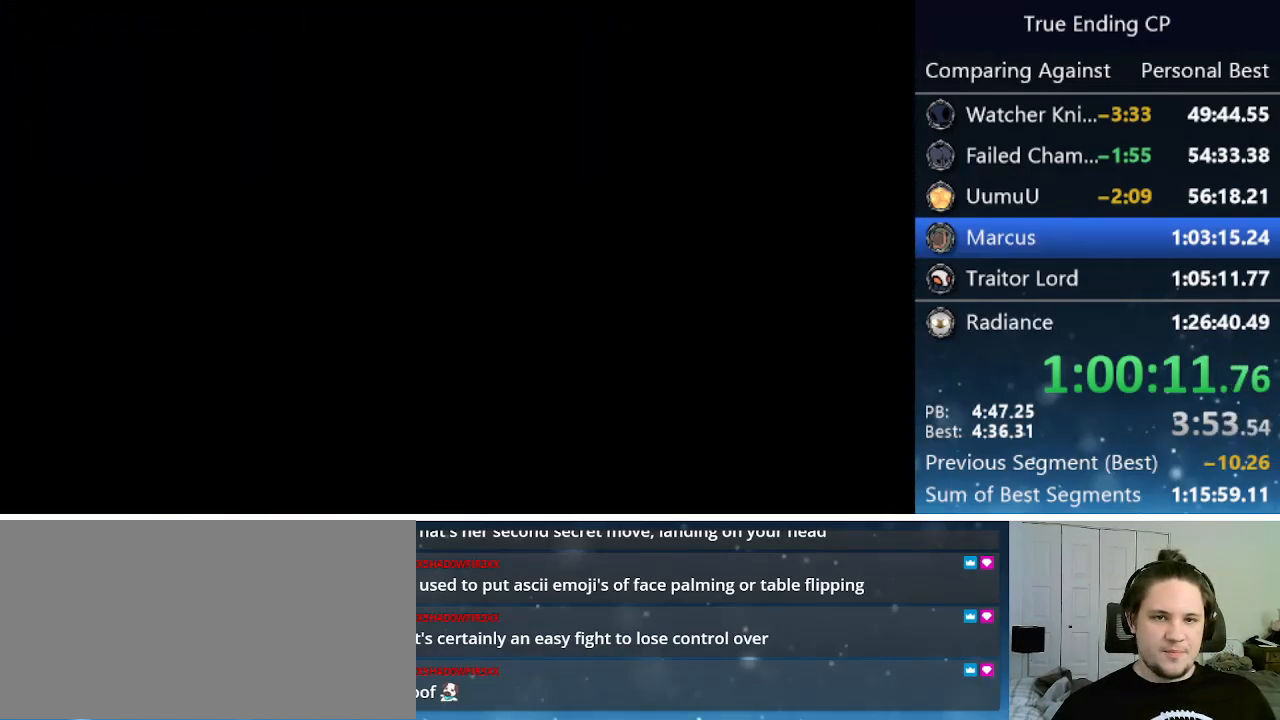
{"keys": ["right"], "events": [[16, "jump", "up"], [66, "jump", "down"], [66, "nail", "down"], [66, "up", "down"], [150, "jump", "up"], [150, "nail", "up"], [150, "up", "up"]]}
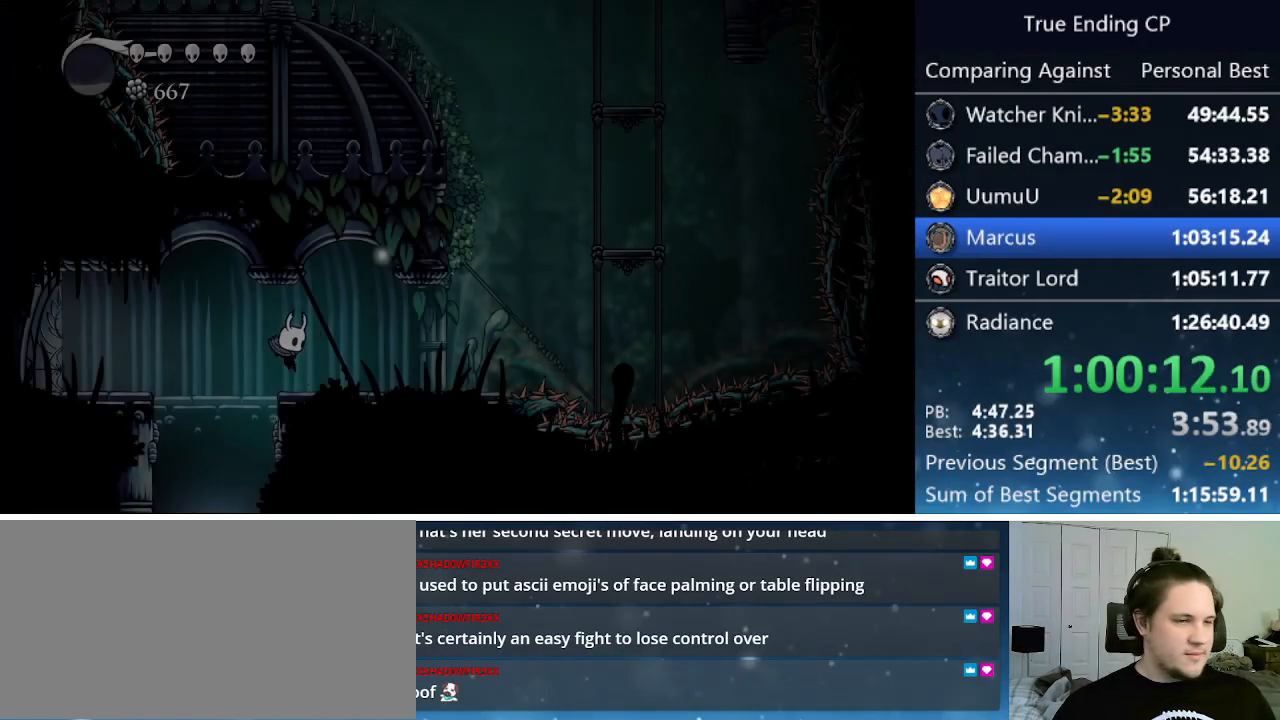
{"keys": ["right"], "events": []}
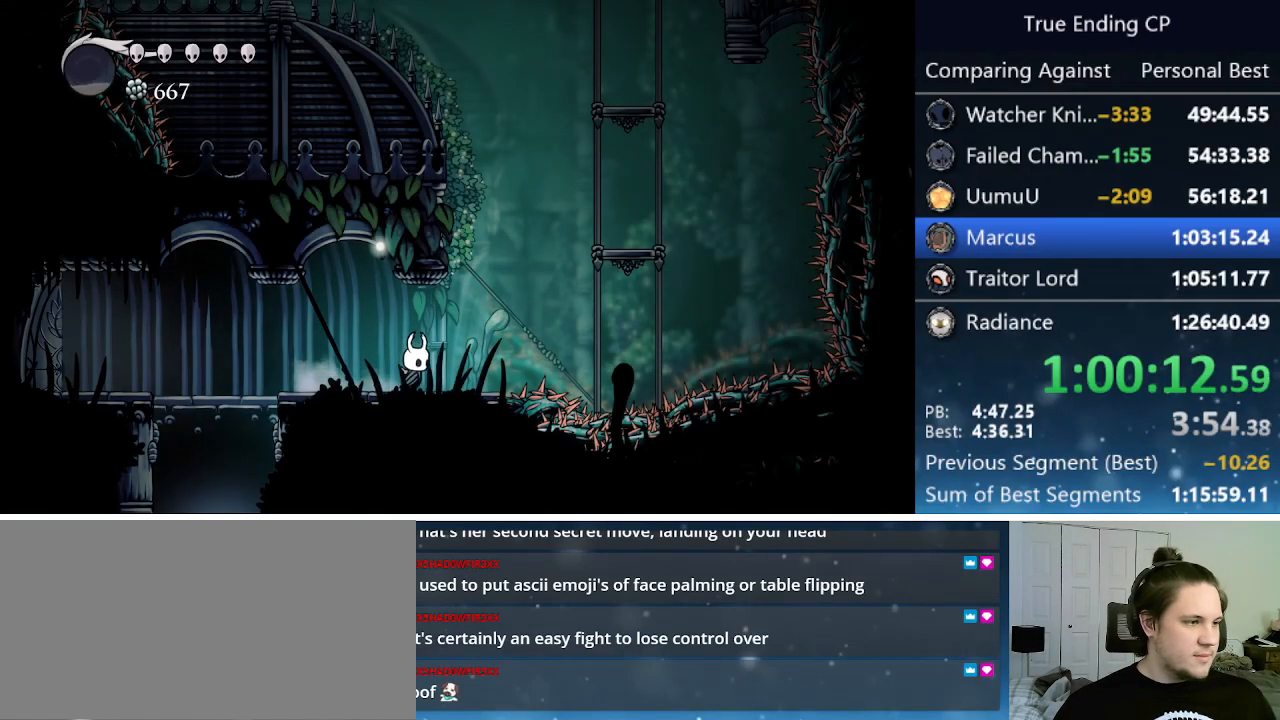
{"keys": ["left"], "events": [[133, "jump", "down"], [316, "left", "down"], [316, "right", "up"], [466, "jump", "up"]]}
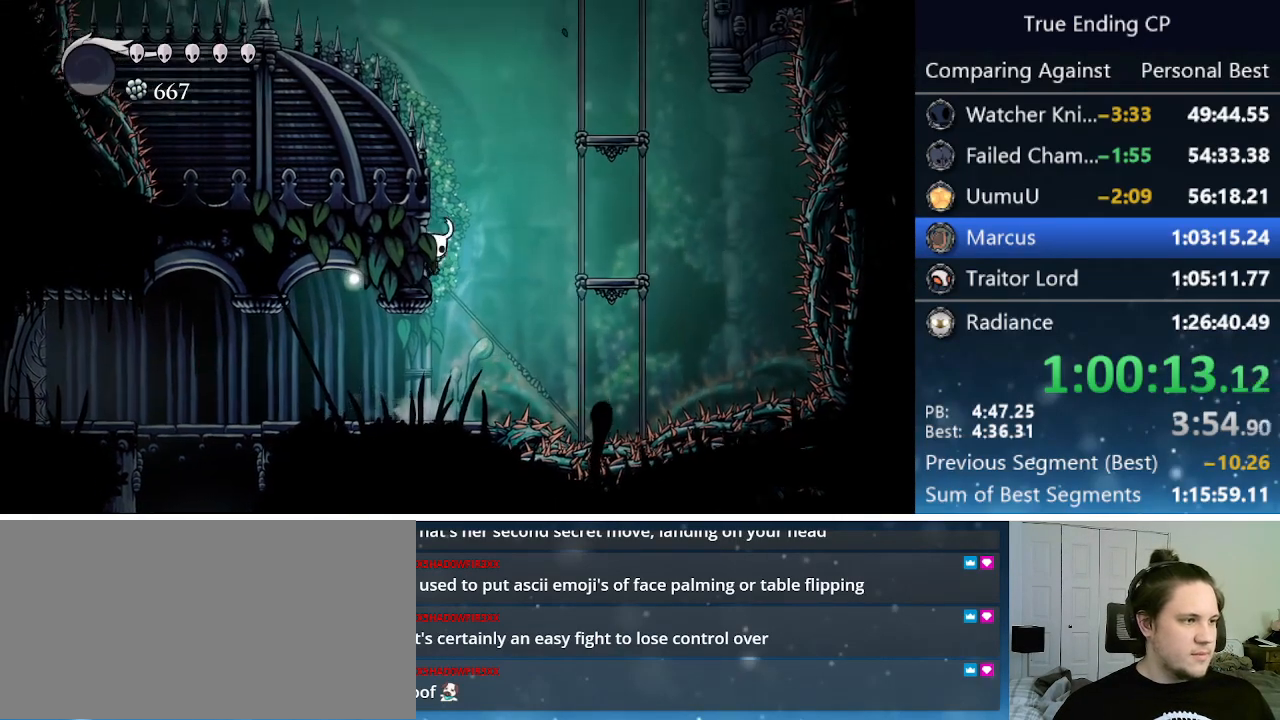
{"keys": ["jump", "left"], "events": [[16, "jump", "down"], [50, "left", "up"], [283, "jump", "up"], [333, "jump", "down"], [333, "left", "down"]]}
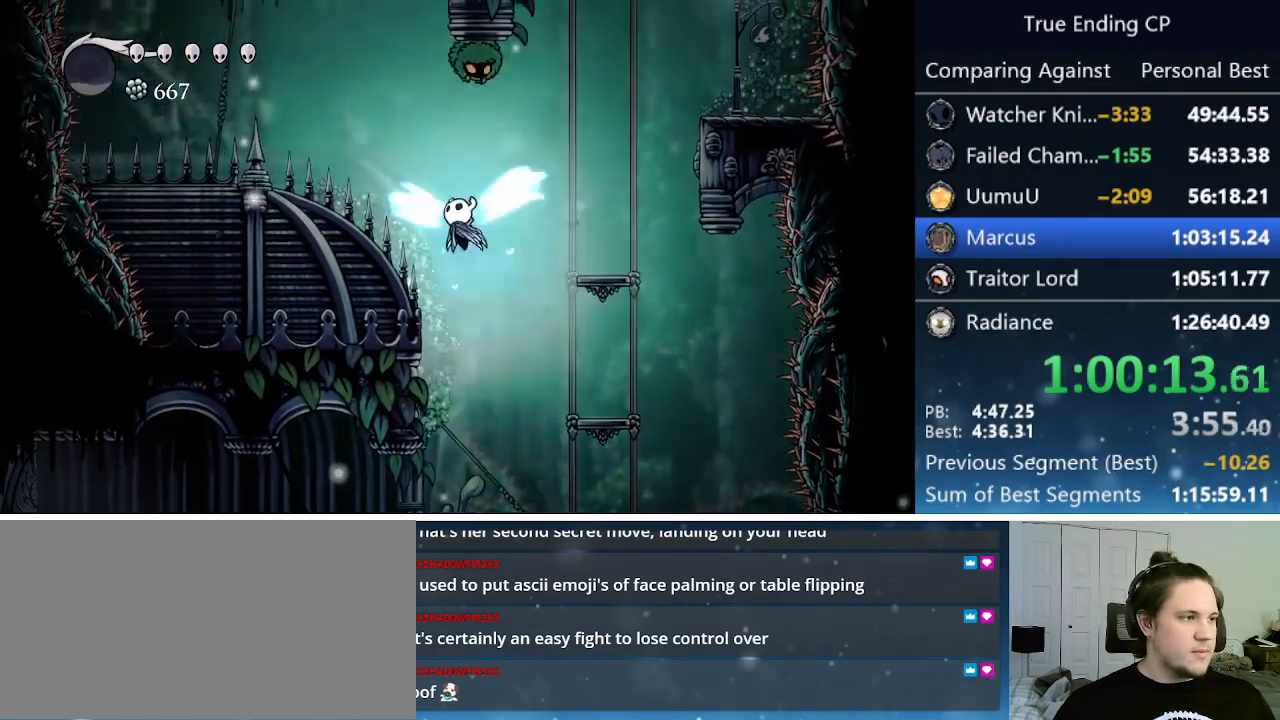
{"keys": ["jump", "right"], "events": [[83, "down", "down"], [216, "nail", "down"], [250, "jump", "up"], [400, "down", "up"], [450, "left", "up"], [450, "nail", "up"], [500, "jump", "down"], [500, "right", "down"]]}